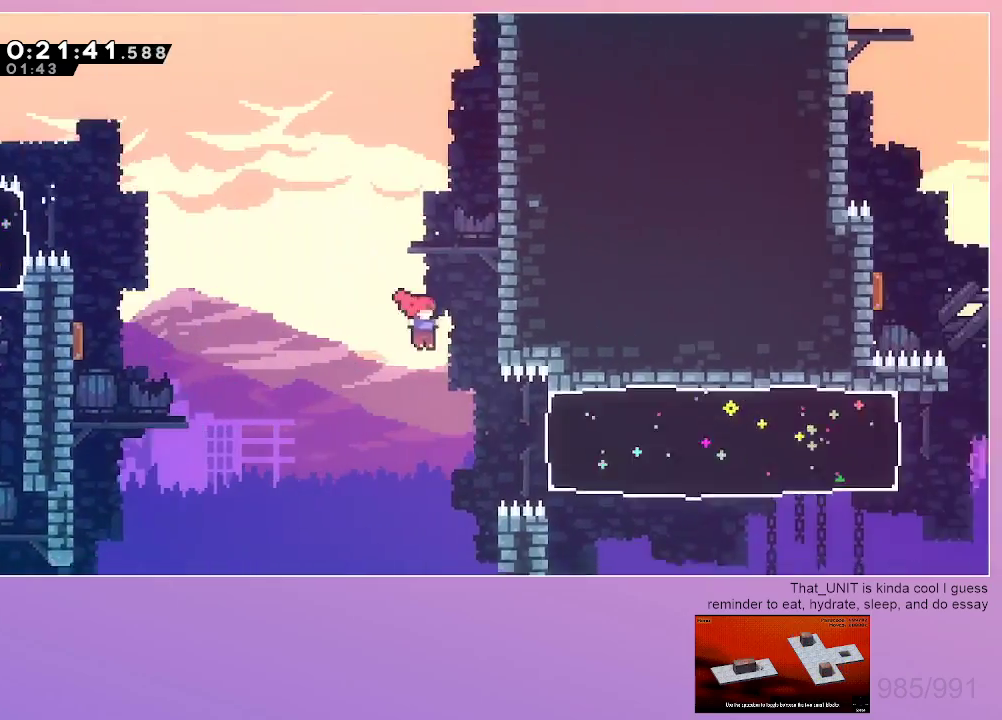
Gameplay with keyboard; each line is a JSON object with the keys held at the frame after it. "events" lists presses ("down") and releases ("up") of "dash", "down", "grab", "jump", "left", "menu", "right" and "up" between this image and that frame as [ms after this image, input, new state], when the widget could be followed in between. No other keys are recorded. Mouse input is not recorded. Key names are as the overlay labels them; some are game actions (e.g. jump) rather than physical keys.
{"keys": ["right"], "events": [[100, "down", "up"], [150, "dash", "down"], [384, "dash", "up"]]}
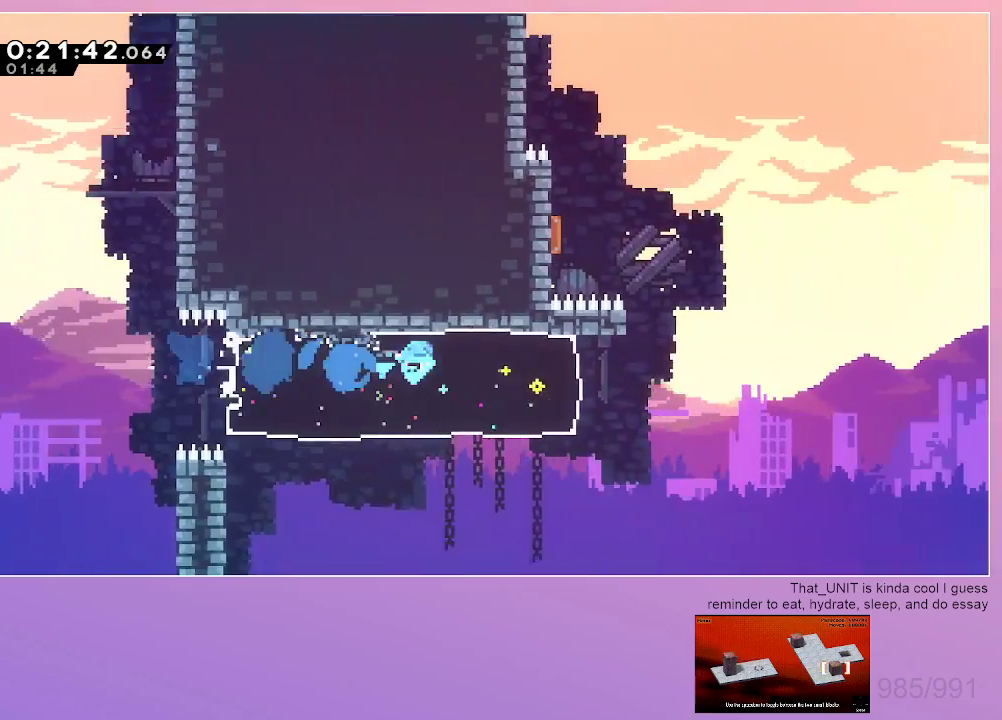
{"keys": ["jump", "right"], "events": [[267, "jump", "down"]]}
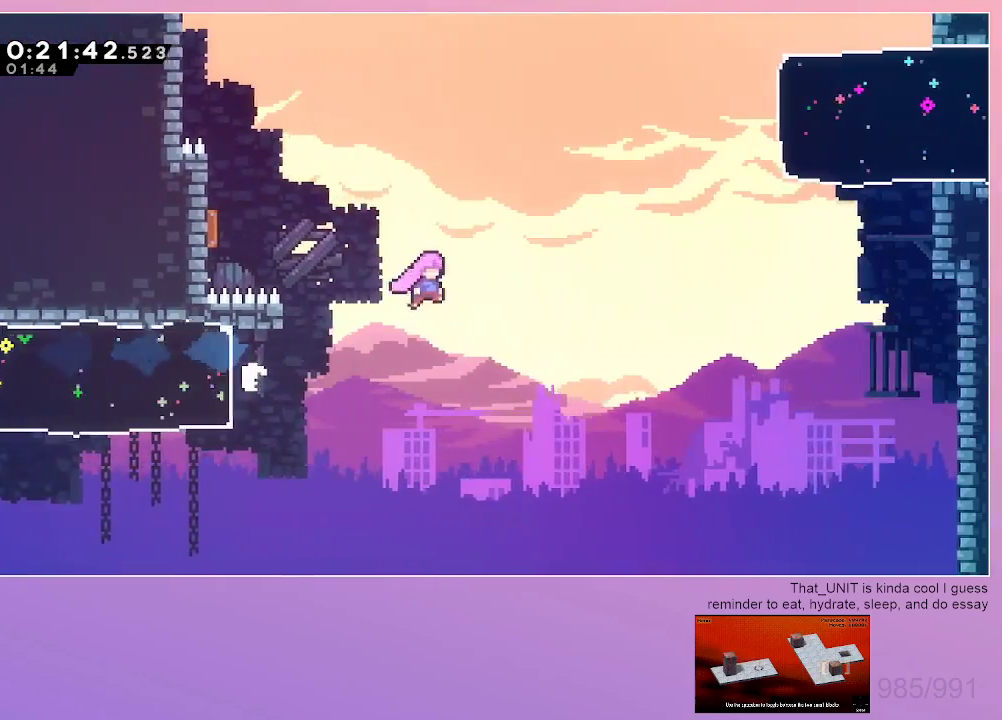
{"keys": ["dash", "jump", "right", "up"], "events": [[267, "up", "down"], [317, "dash", "down"]]}
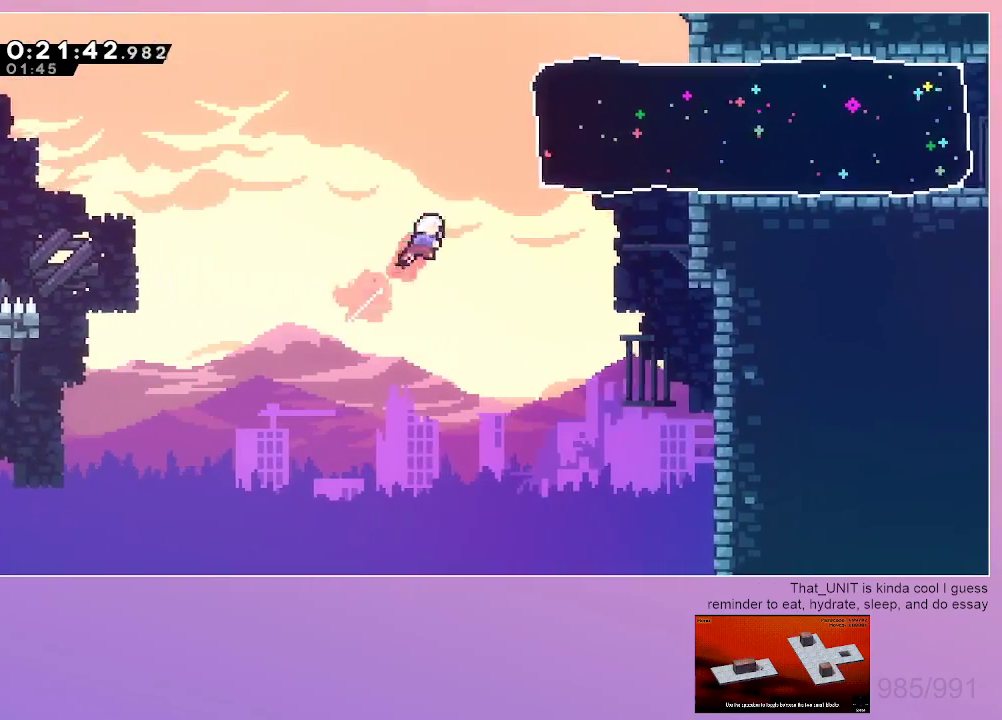
{"keys": ["right"], "events": [[67, "dash", "up"], [150, "dash", "down"], [484, "dash", "up"], [484, "jump", "up"], [484, "up", "up"]]}
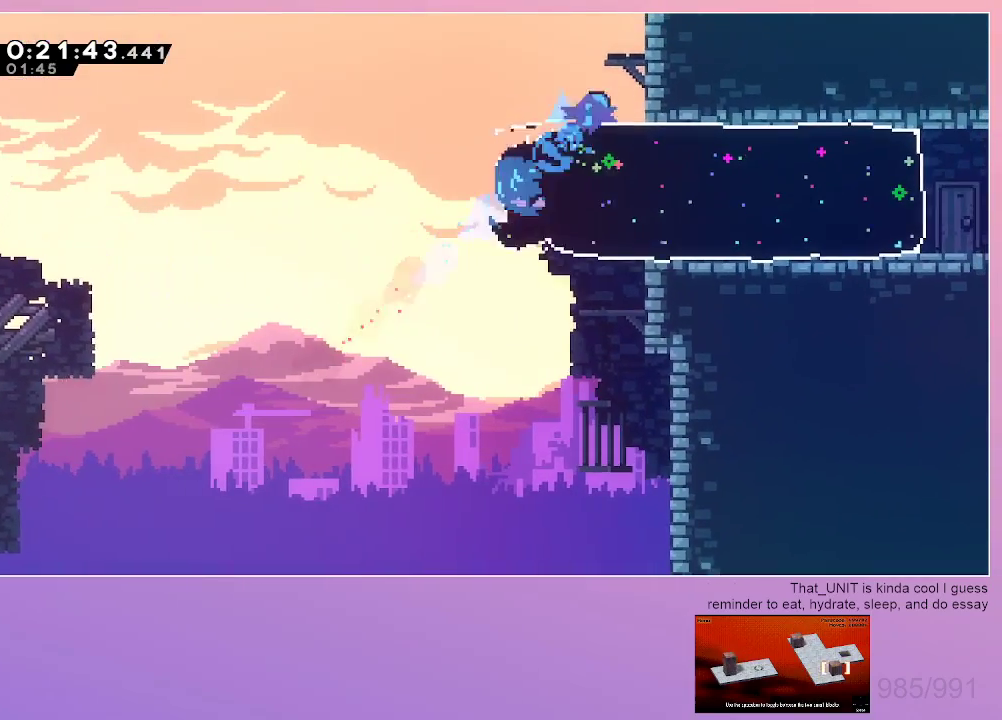
{"keys": ["left"], "events": [[17, "right", "up"], [217, "left", "down"]]}
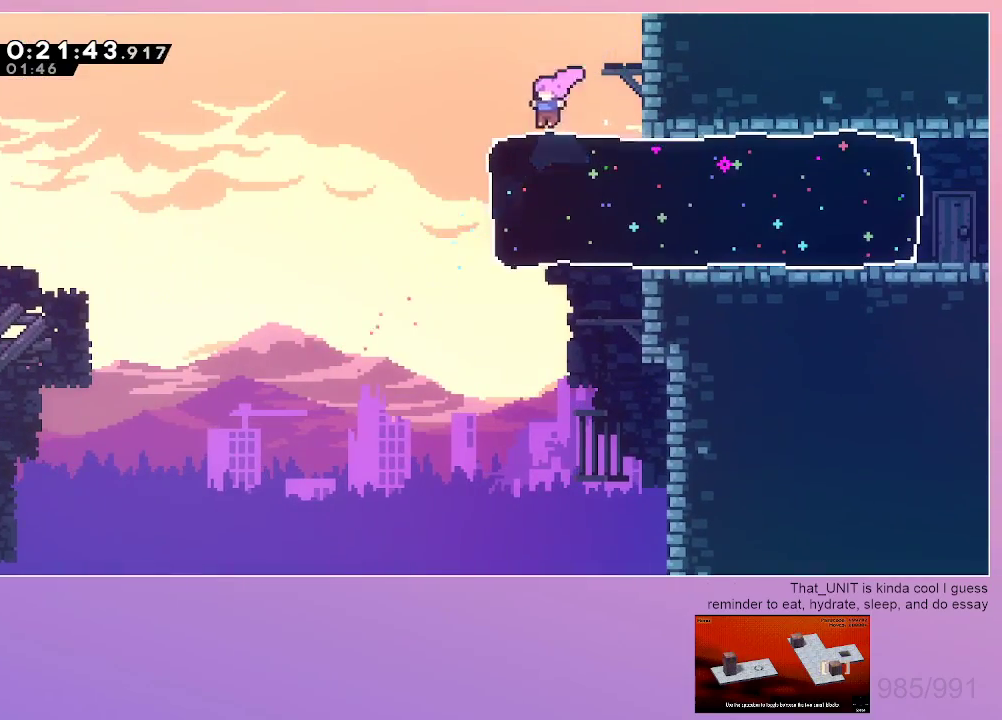
{"keys": [], "events": [[317, "down", "down"], [367, "left", "up"], [500, "down", "up"]]}
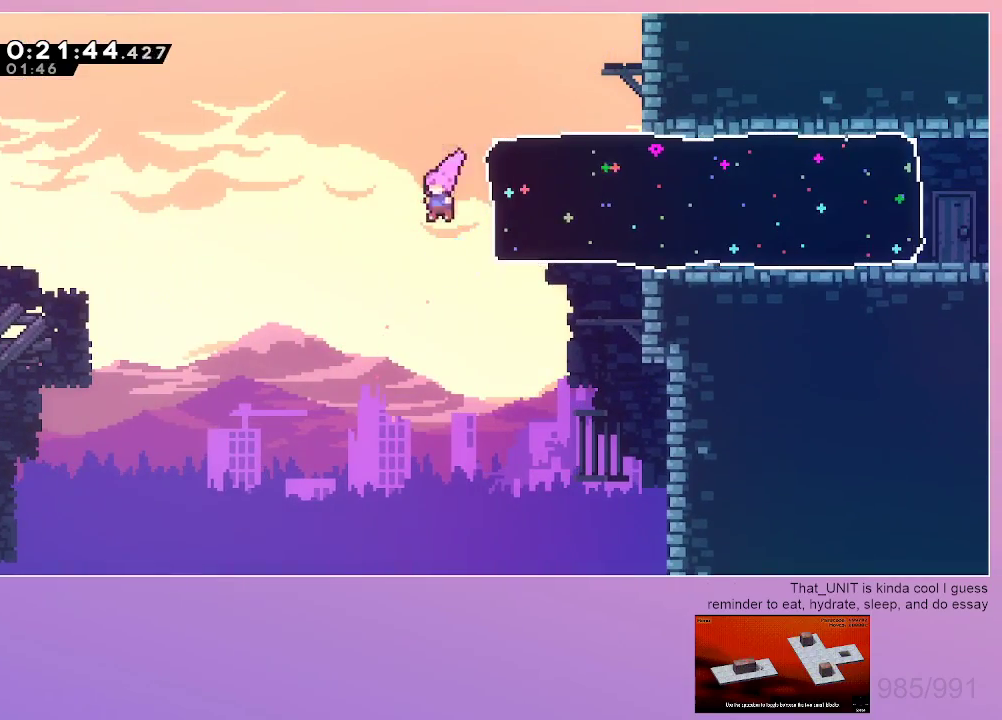
{"keys": ["right"], "events": [[50, "right", "down"], [100, "dash", "down"], [334, "dash", "up"]]}
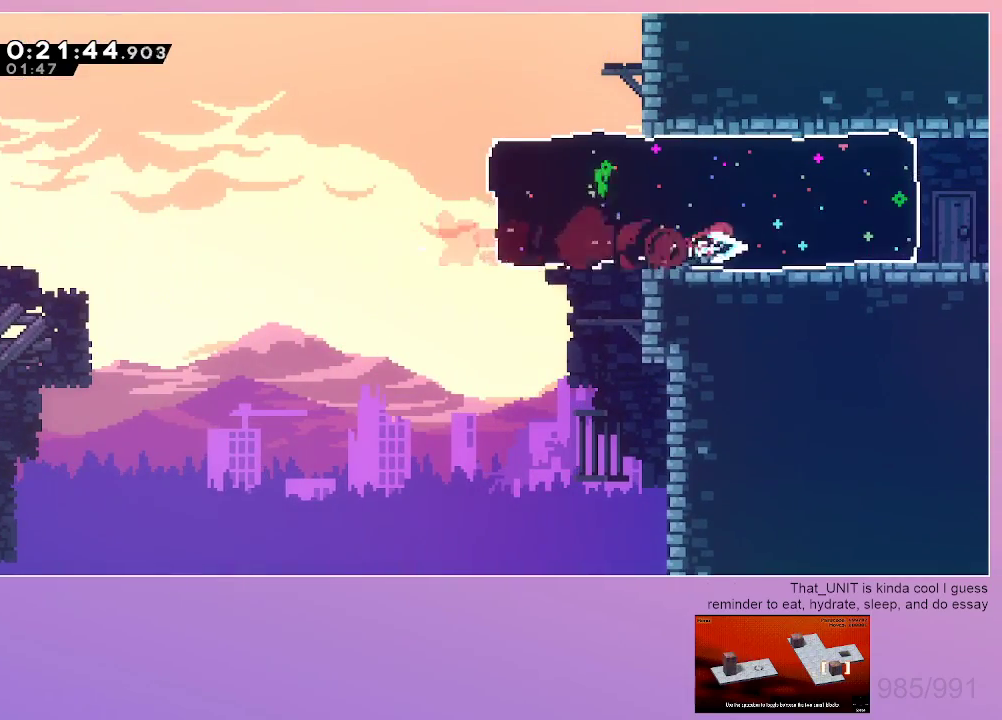
{"keys": ["grab", "right"], "events": [[300, "jump", "down"], [400, "jump", "up"], [450, "grab", "down"]]}
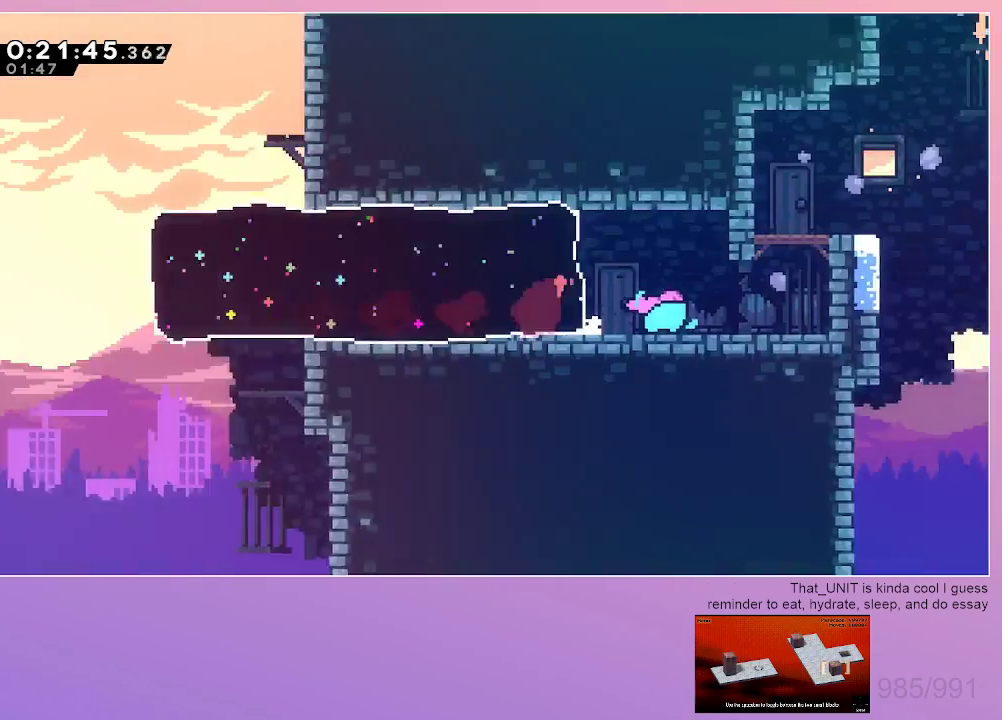
{"keys": ["grab", "right"], "events": []}
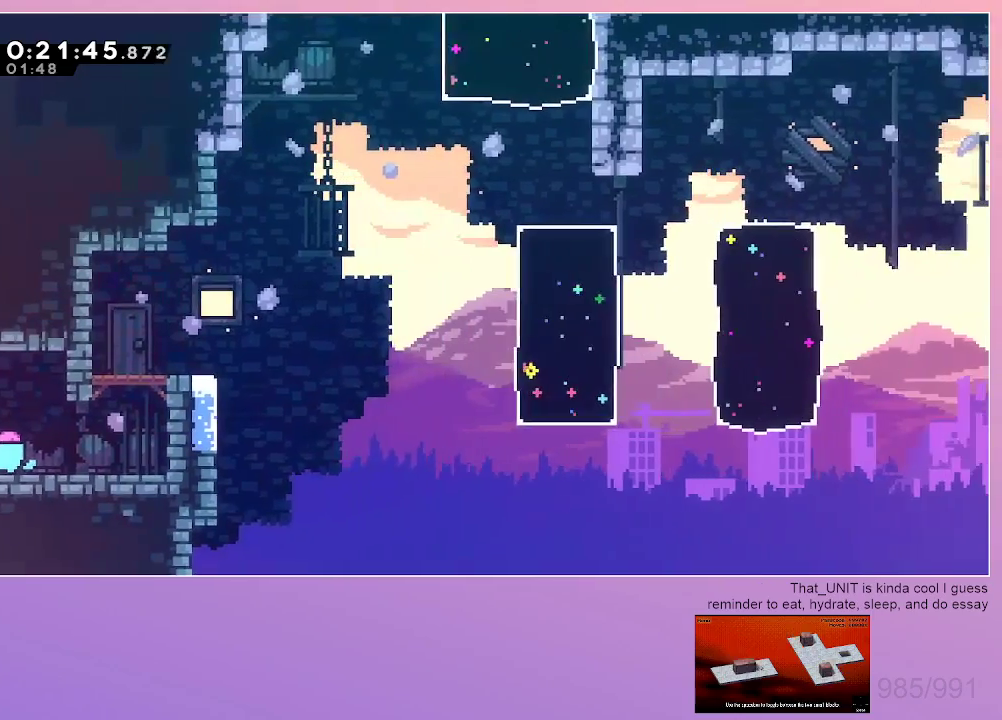
{"keys": ["grab", "jump", "right", "up"], "events": [[50, "jump", "down"], [150, "jump", "up"], [150, "up", "down"], [200, "dash", "down"], [284, "dash", "up"], [334, "jump", "down"]]}
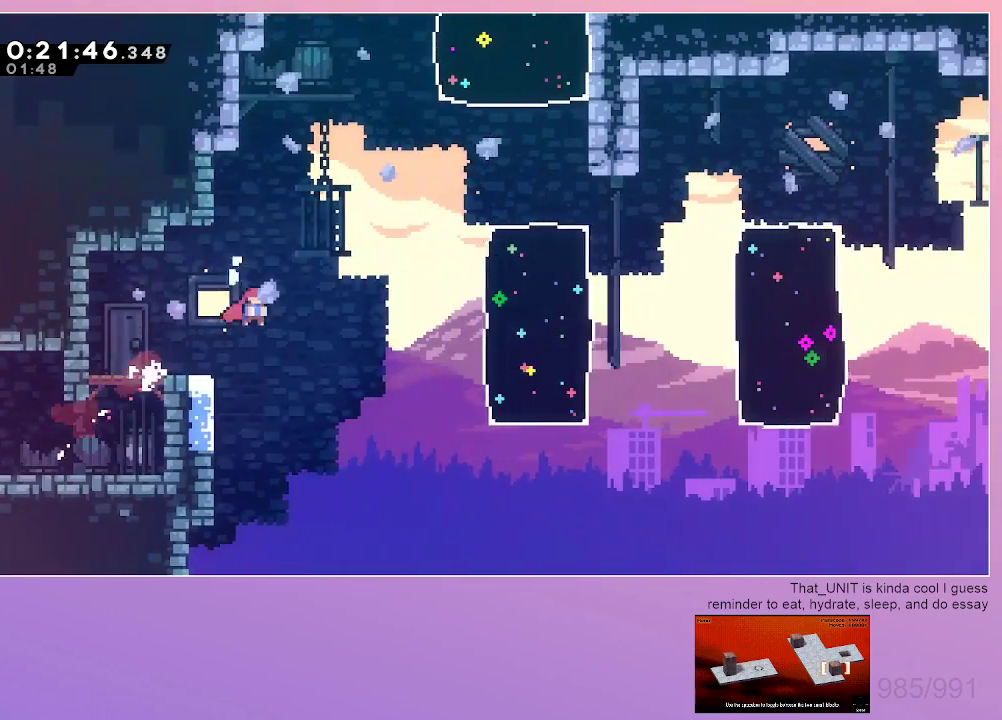
{"keys": ["dash", "jump", "right", "up"], "events": [[117, "grab", "up"], [267, "dash", "down"]]}
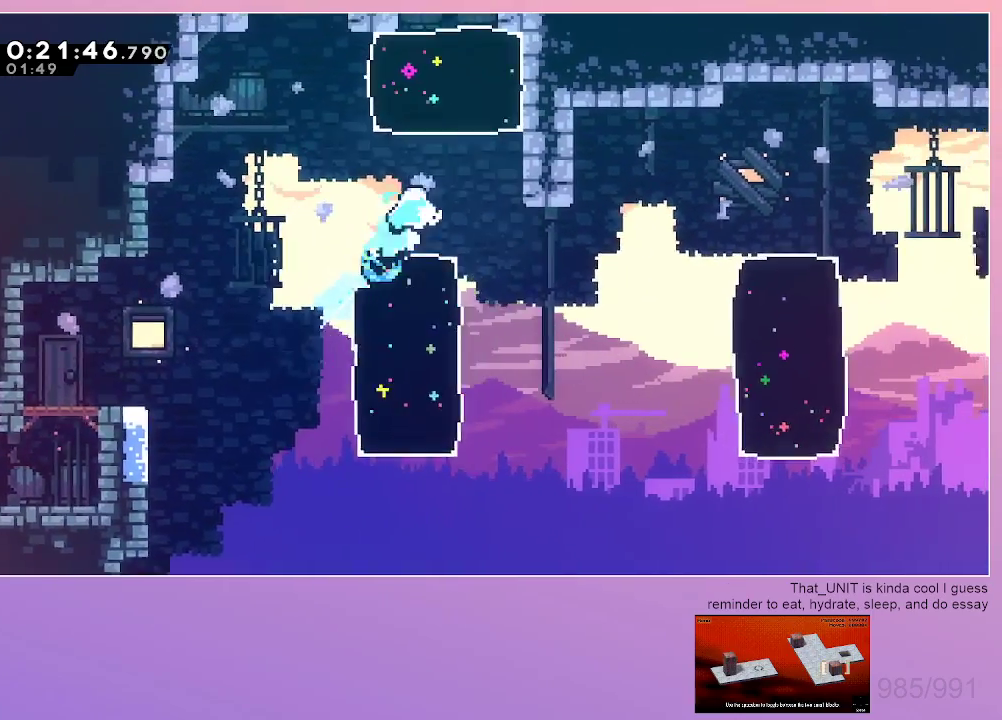
{"keys": ["up"], "events": [[34, "dash", "up"], [134, "right", "up"], [234, "dash", "down"], [467, "dash", "up"], [467, "jump", "up"]]}
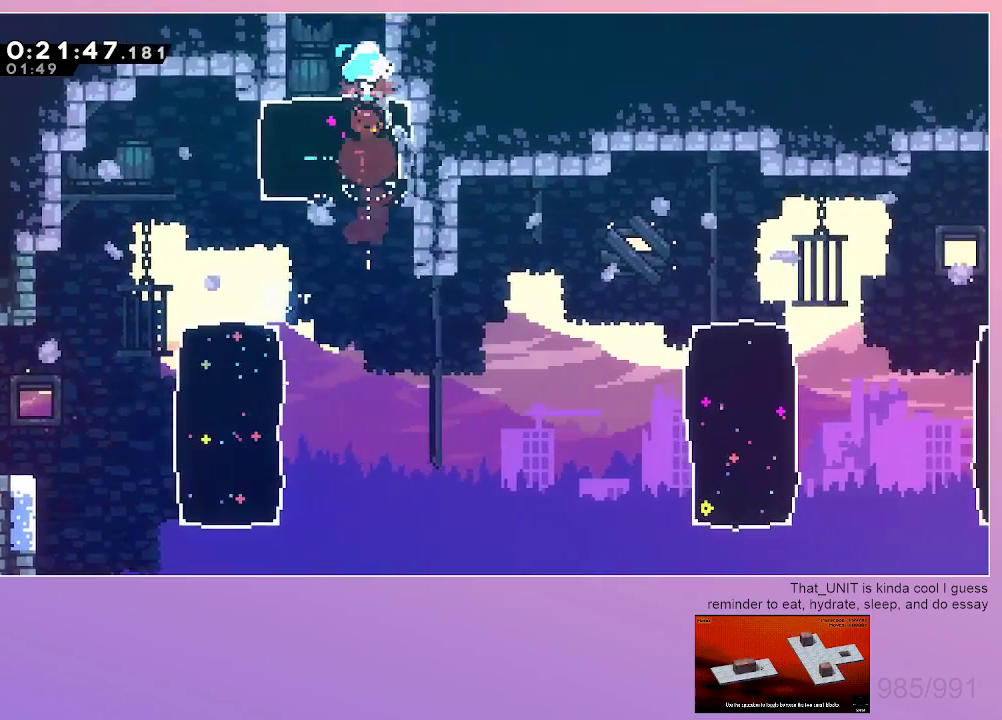
{"keys": [], "events": [[17, "dash", "down"], [200, "dash", "up"], [334, "up", "up"]]}
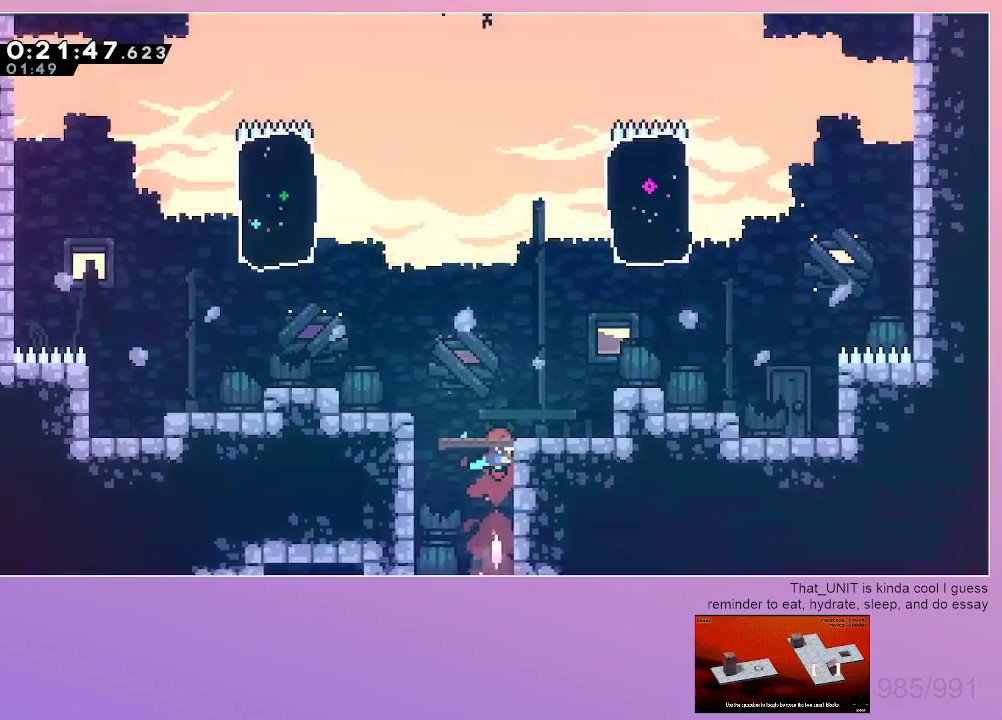
{"keys": ["jump", "left"], "events": [[350, "left", "down"], [400, "jump", "down"]]}
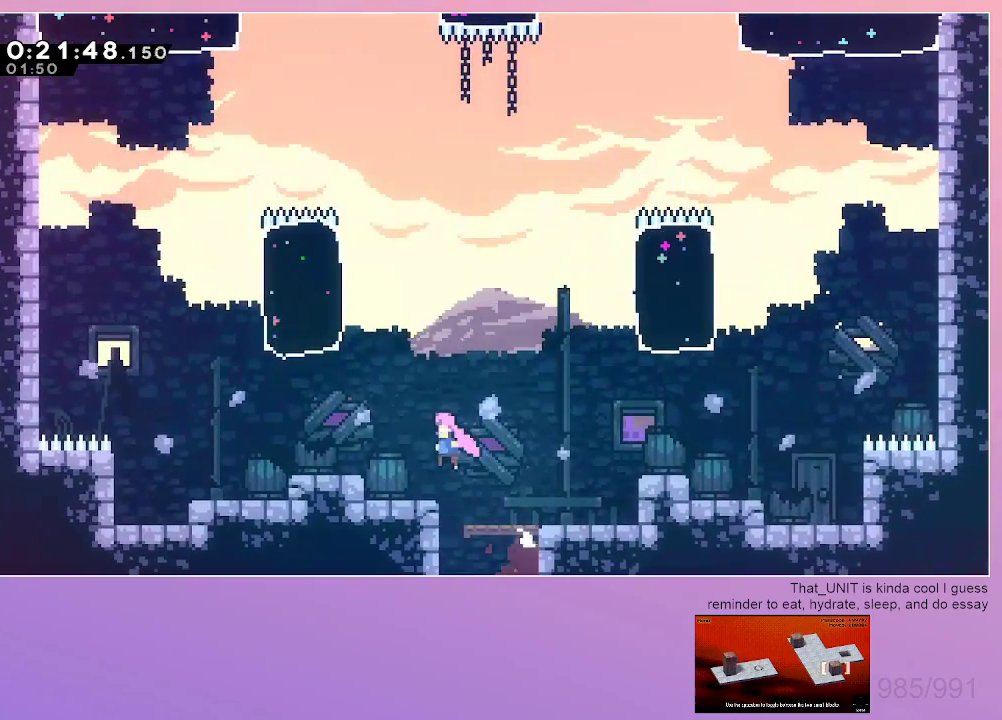
{"keys": ["jump", "left", "up"], "events": [[84, "up", "down"], [134, "dash", "down"], [234, "jump", "up"], [284, "dash", "up"], [467, "jump", "down"]]}
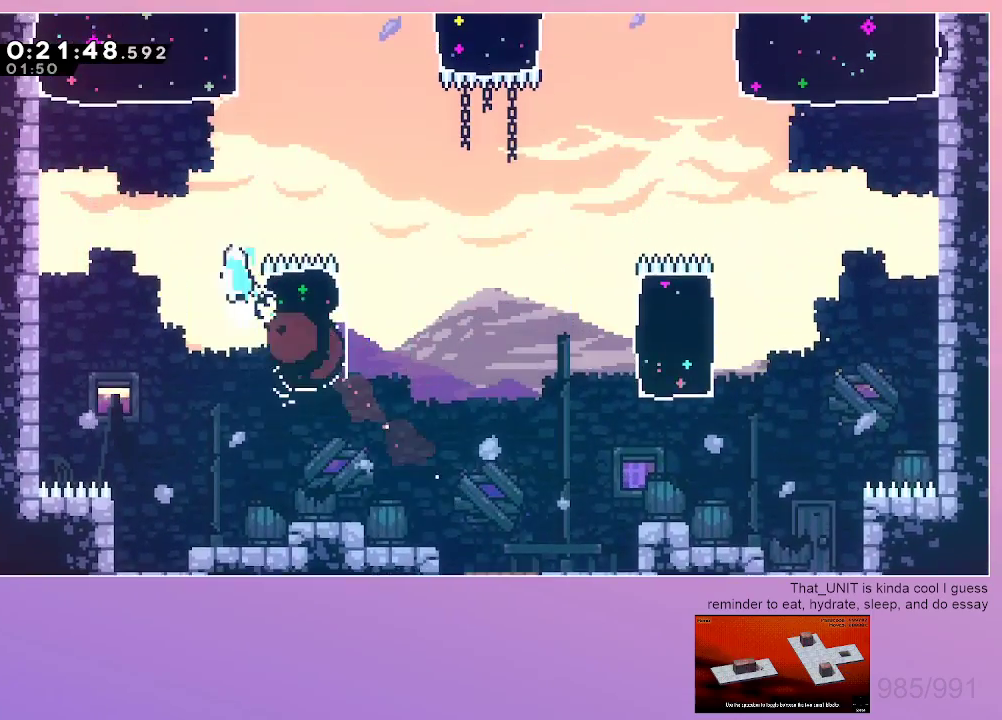
{"keys": ["dash", "up"], "events": [[200, "dash", "down"], [434, "dash", "up"], [434, "jump", "up"], [434, "left", "up"], [484, "dash", "down"]]}
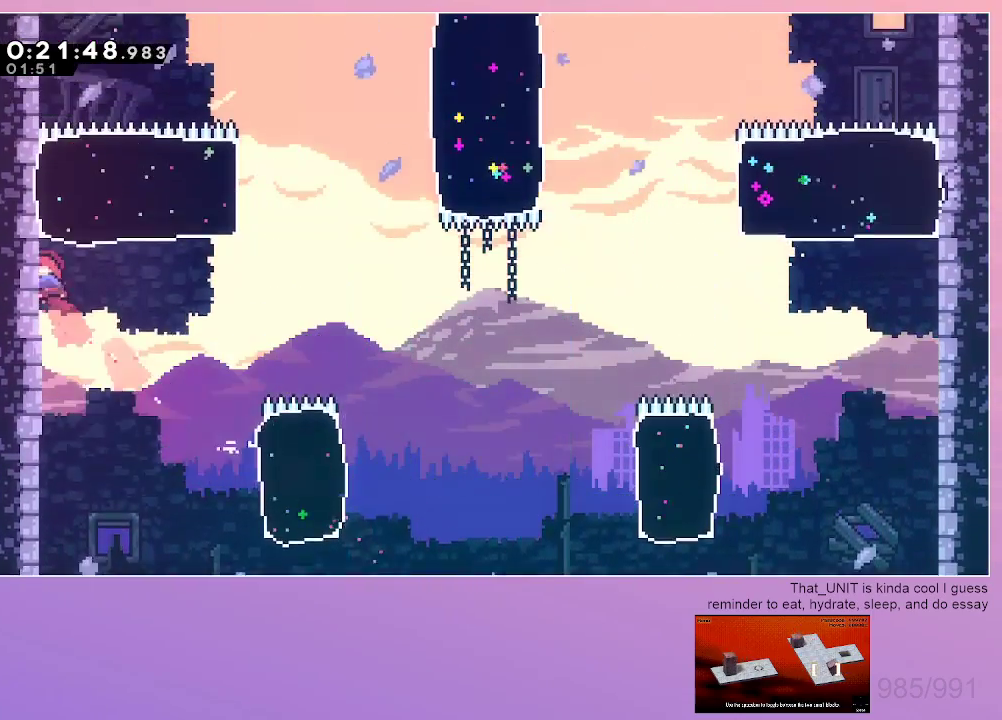
{"keys": ["dash", "up"], "events": [[217, "dash", "up"], [450, "dash", "down"]]}
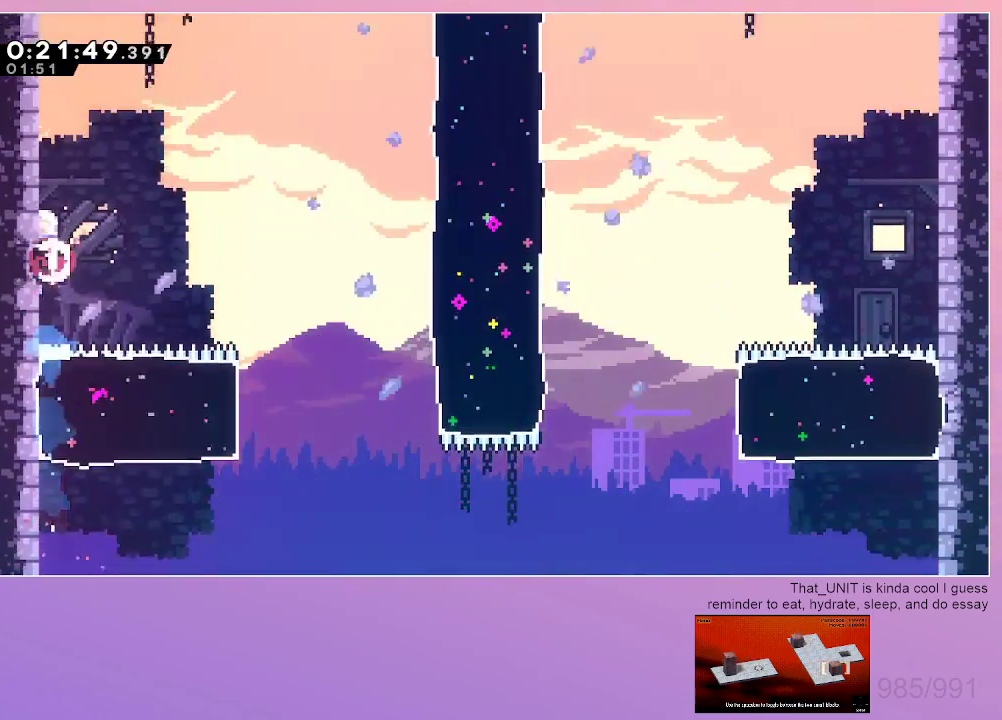
{"keys": ["jump", "right", "up"], "events": [[184, "jump", "down"], [184, "up", "up"], [317, "dash", "up"], [467, "right", "down"], [467, "up", "down"]]}
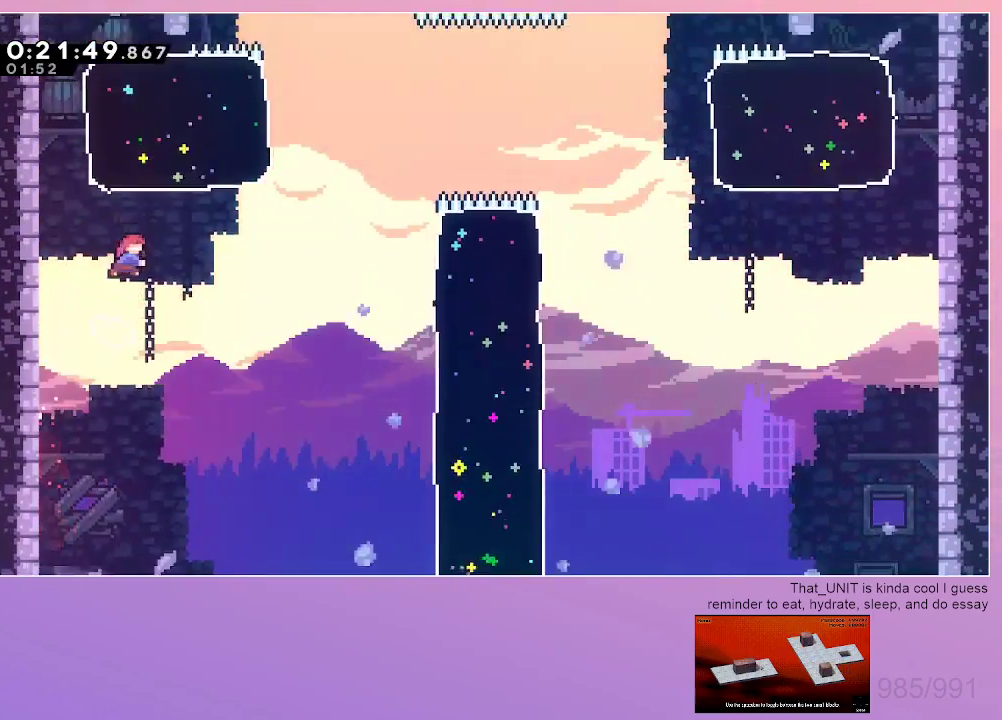
{"keys": ["dash", "jump", "up"], "events": [[17, "dash", "down"], [250, "dash", "up"], [334, "right", "up"], [434, "dash", "down"]]}
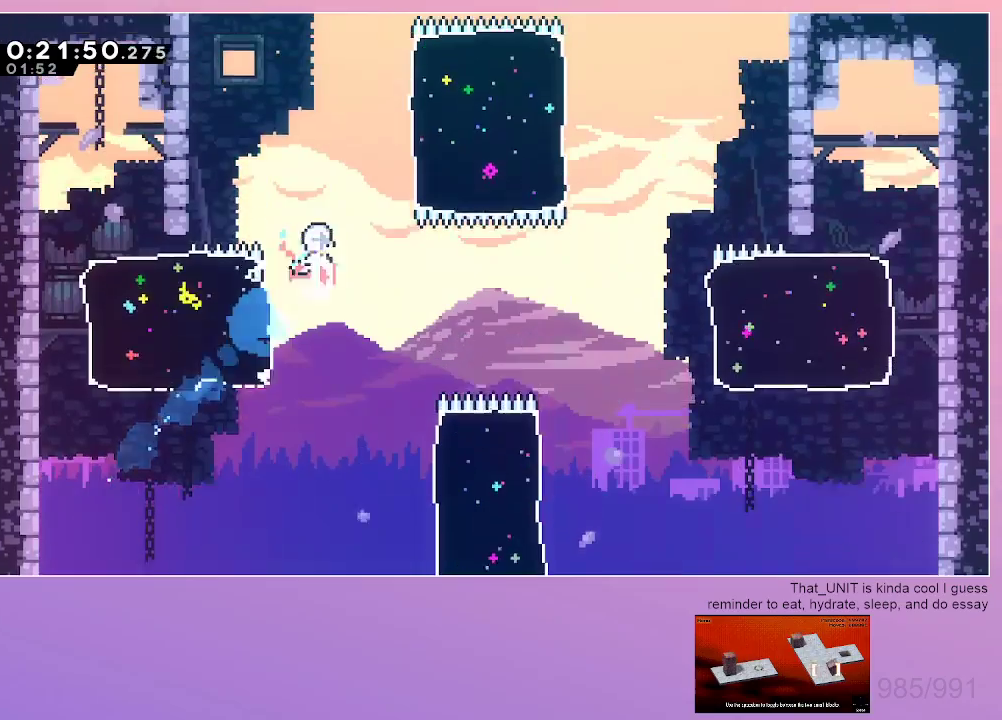
{"keys": ["up"], "events": [[167, "dash", "up"], [217, "dash", "down"], [217, "right", "down"], [267, "jump", "up"], [450, "dash", "up"], [450, "right", "up"]]}
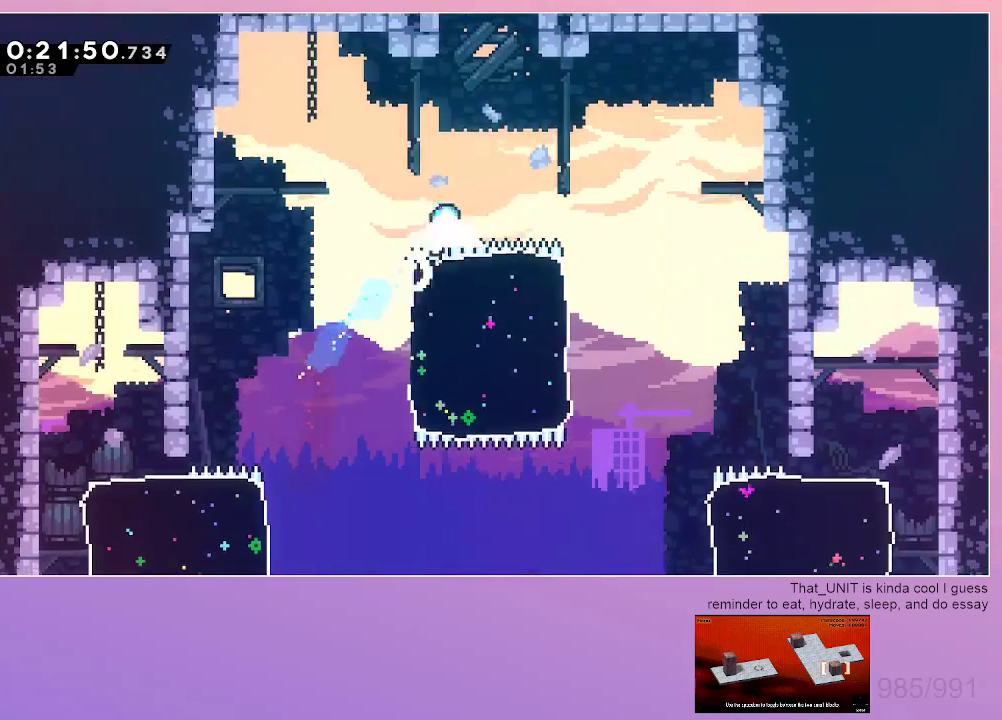
{"keys": ["dash", "up"], "events": [[84, "dash", "down"], [284, "dash", "up"], [284, "up", "up"], [317, "left", "down"], [467, "dash", "down"], [467, "left", "up"], [467, "up", "down"]]}
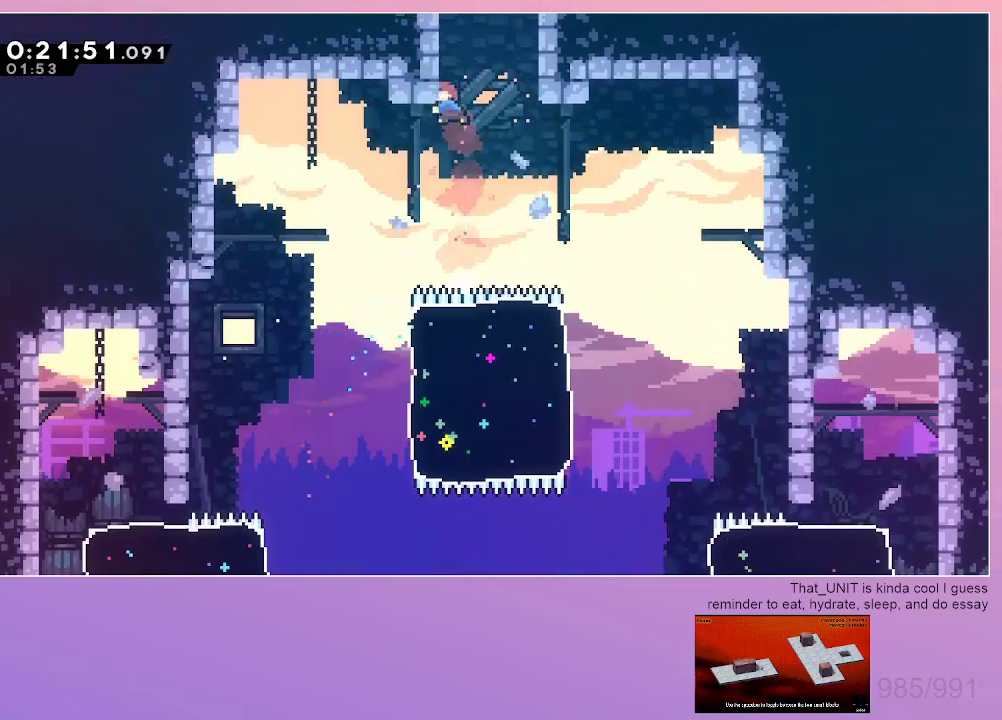
{"keys": [], "events": [[100, "dash", "up"], [100, "up", "up"]]}
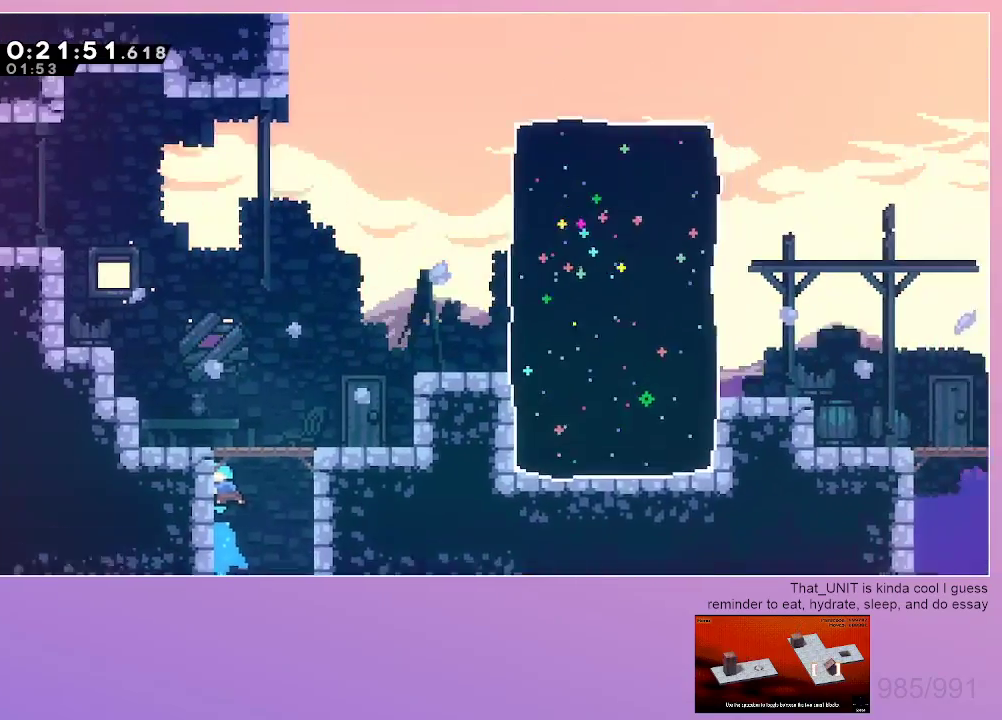
{"keys": ["jump", "right"], "events": [[317, "right", "down"], [350, "jump", "down"]]}
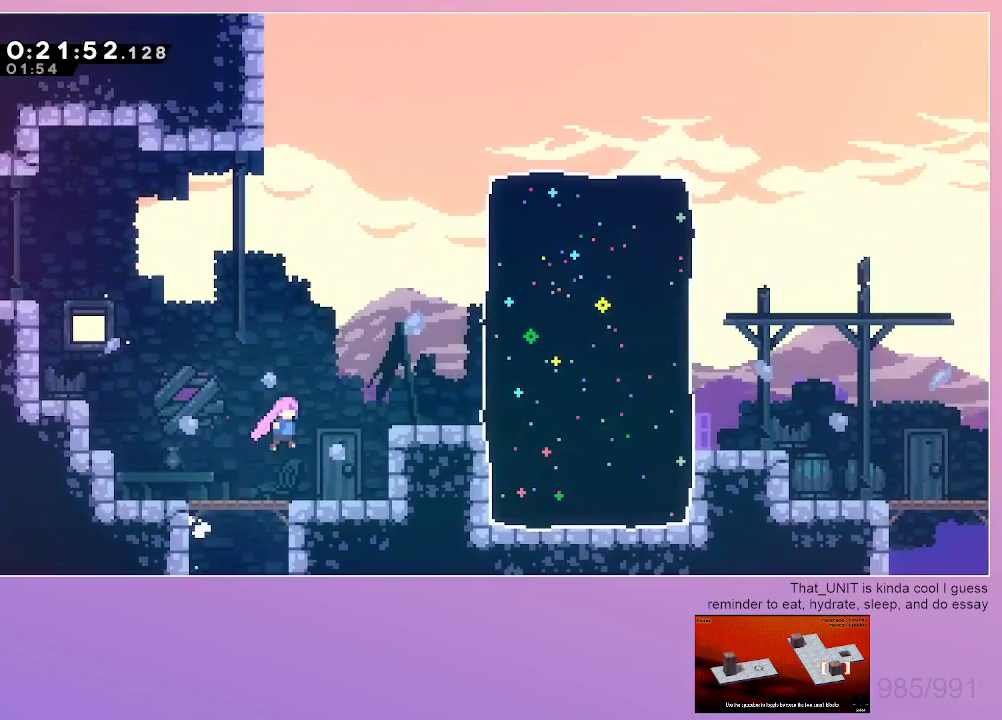
{"keys": ["right"], "events": [[184, "dash", "down"], [234, "jump", "up"], [317, "dash", "up"]]}
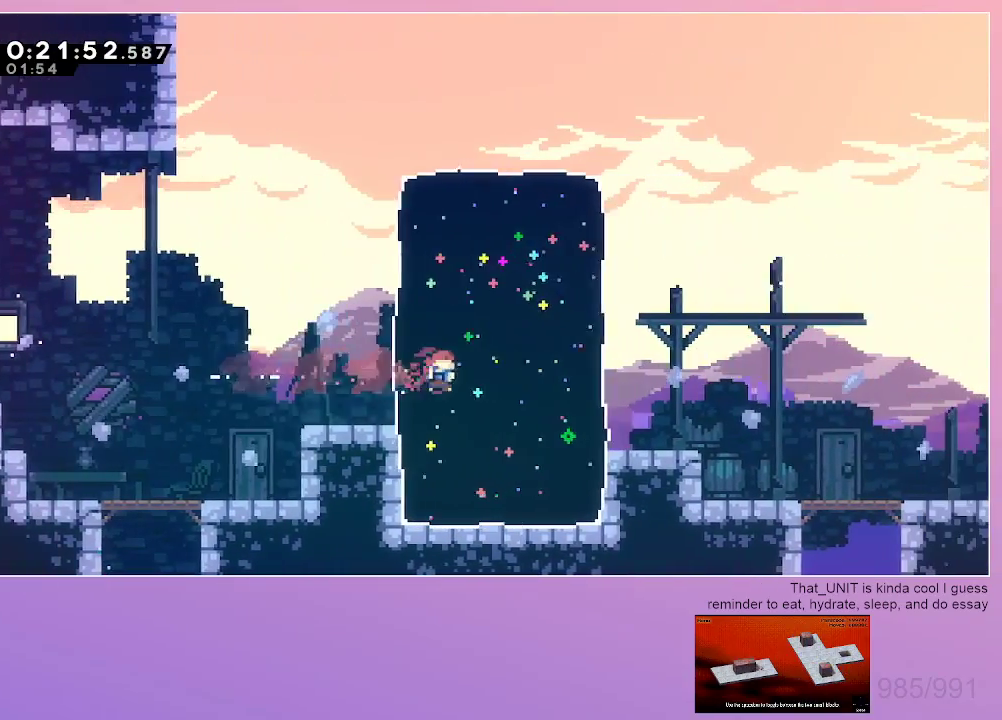
{"keys": ["dash", "down", "right"], "events": [[250, "down", "down"], [250, "jump", "down"], [284, "dash", "down"], [384, "jump", "up"]]}
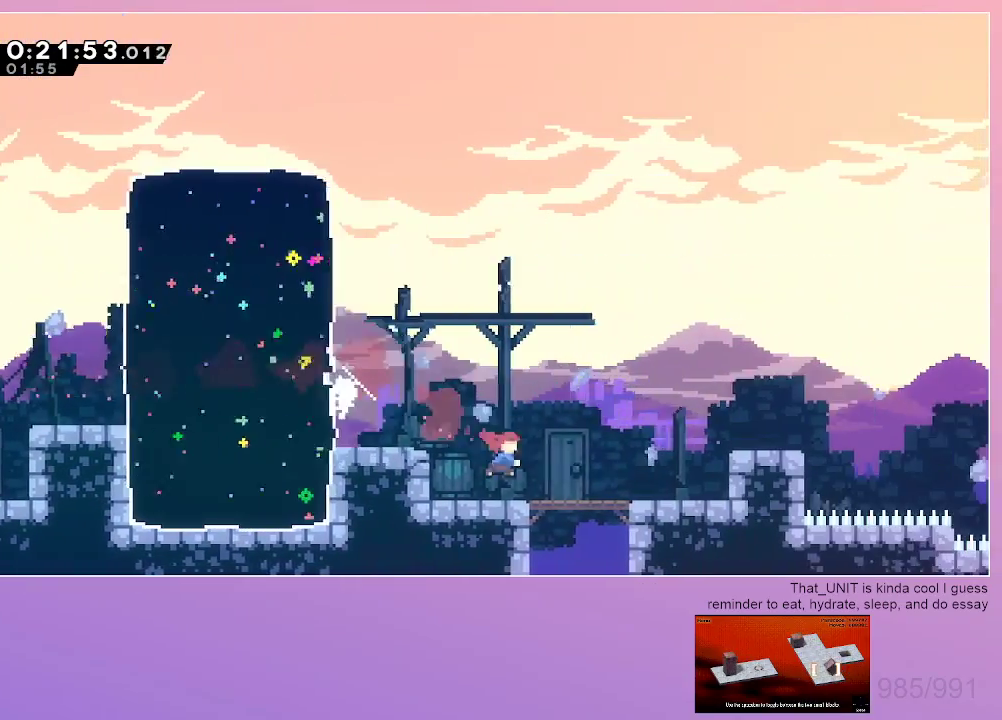
{"keys": ["jump", "right"], "events": [[17, "dash", "up"], [67, "down", "up"], [67, "jump", "down"], [267, "dash", "down"], [267, "down", "down"], [300, "jump", "up"], [450, "dash", "up"], [450, "down", "up"], [450, "jump", "down"]]}
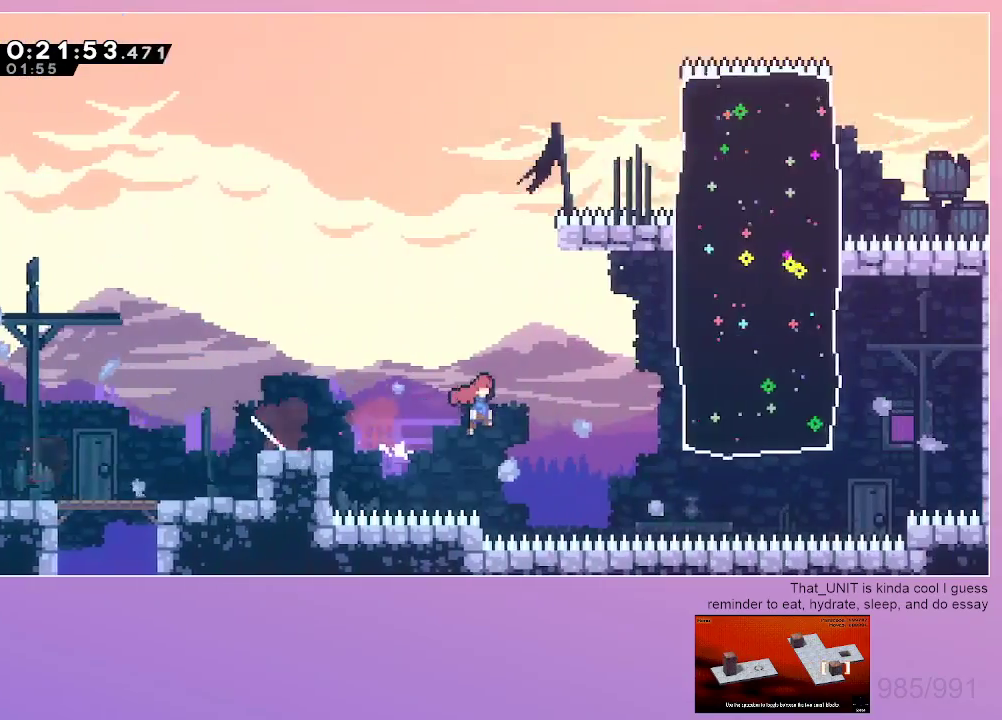
{"keys": ["right"], "events": [[234, "dash", "down"], [234, "up", "down"], [367, "jump", "up"], [367, "up", "up"], [417, "dash", "up"]]}
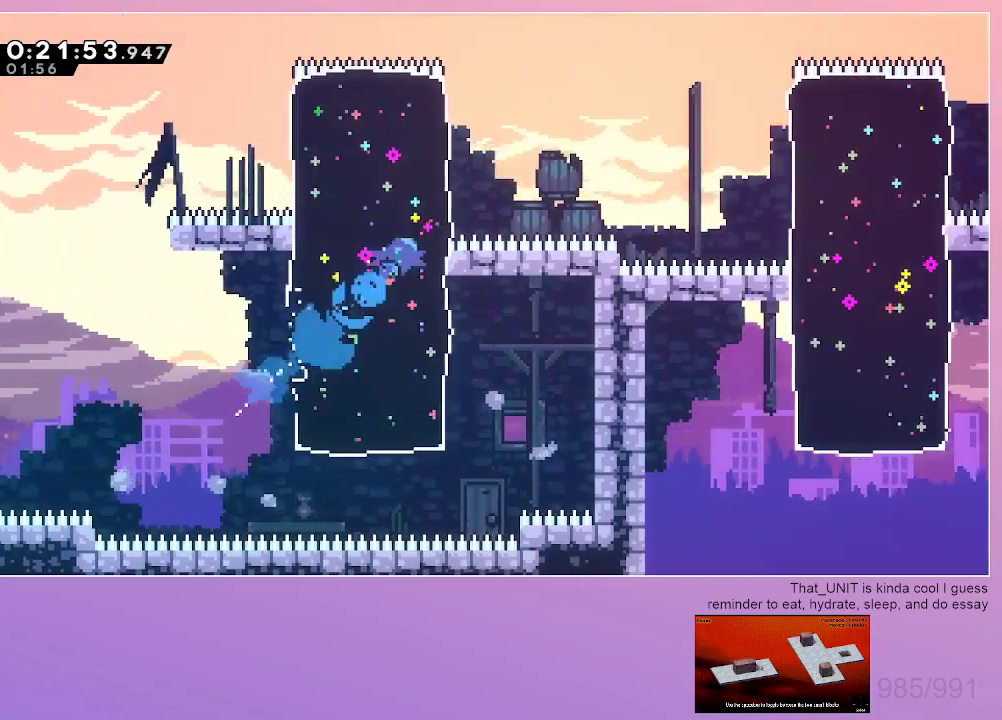
{"keys": ["dash", "jump", "right"], "events": [[250, "dash", "down"], [334, "jump", "down"]]}
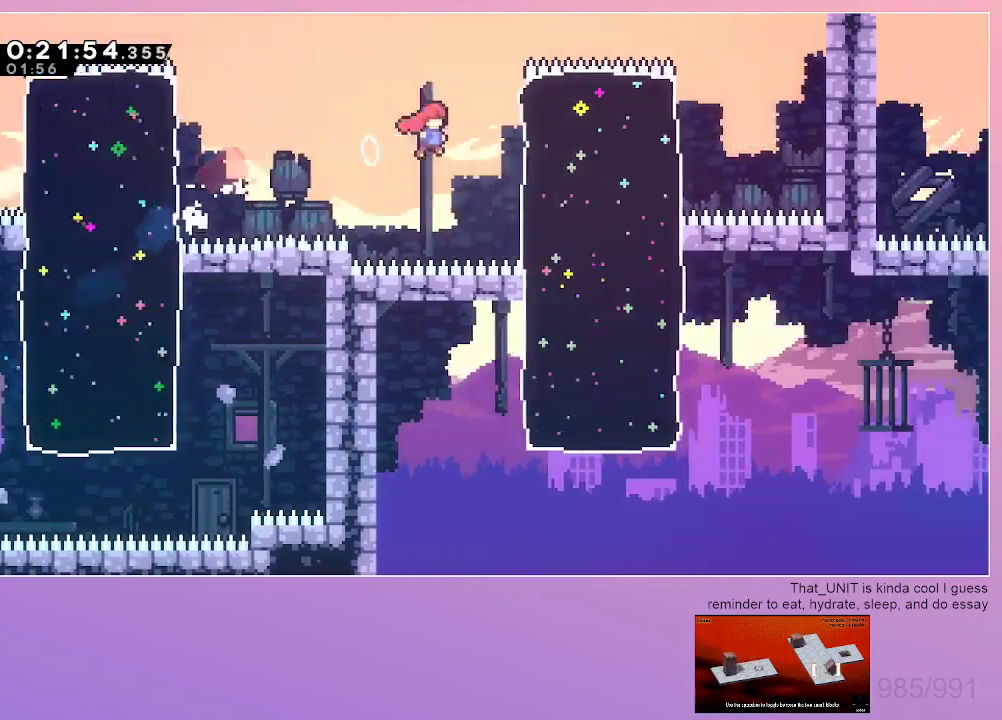
{"keys": ["right"], "events": [[67, "dash", "up"], [67, "down", "down"], [67, "jump", "up"], [117, "dash", "down"], [267, "dash", "up"], [300, "down", "up"]]}
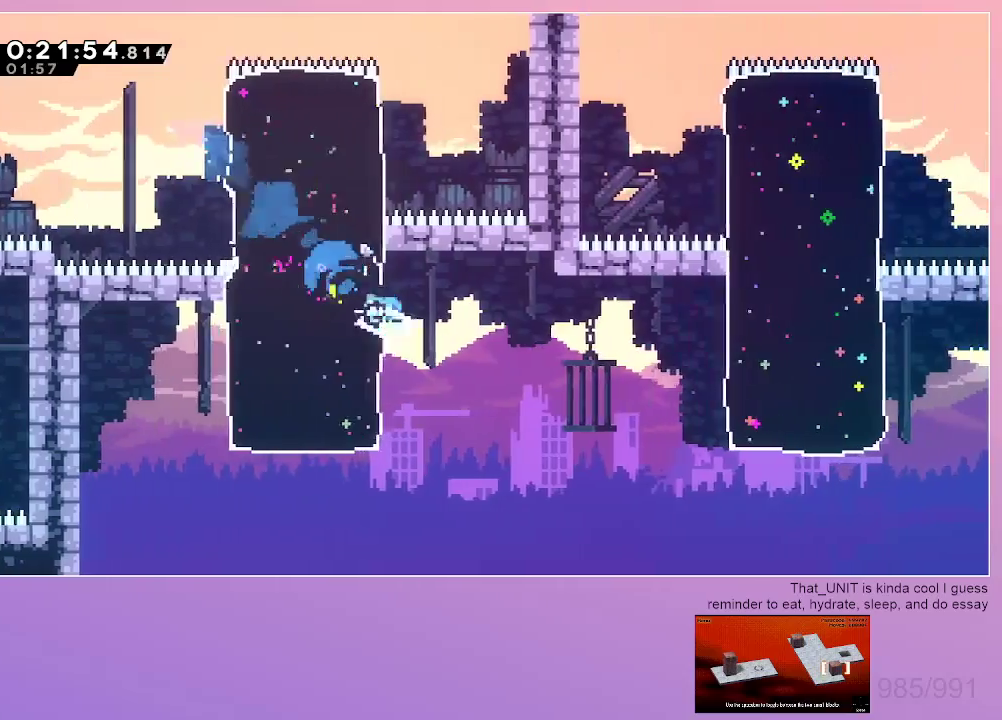
{"keys": ["right"], "events": [[134, "dash", "down"], [184, "jump", "down"], [417, "dash", "up"], [417, "jump", "up"]]}
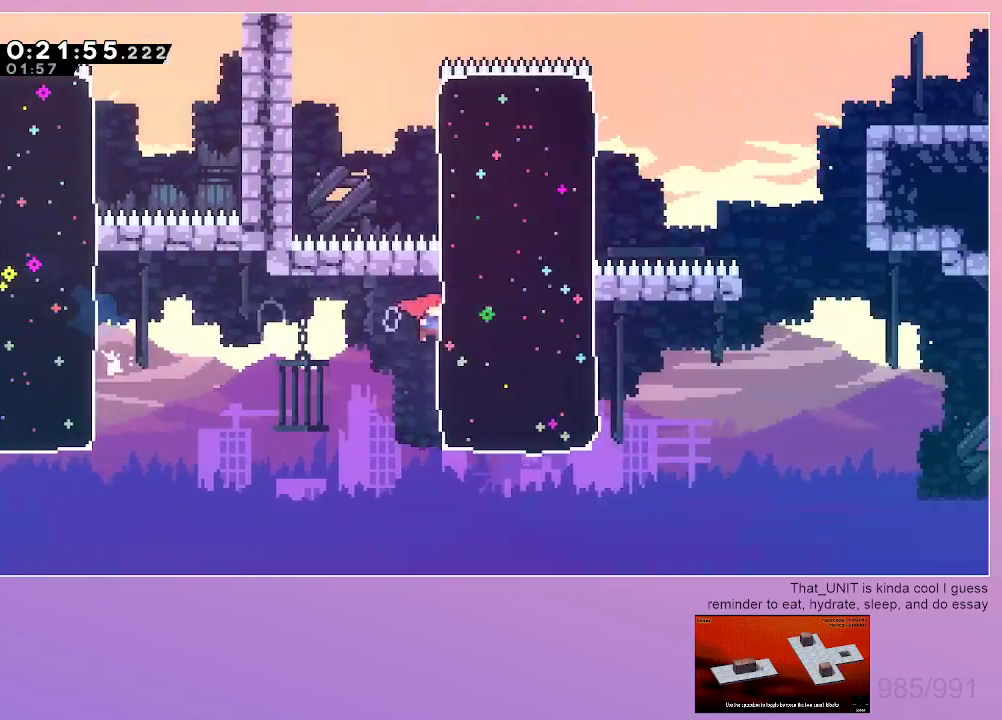
{"keys": ["dash", "grab", "right"], "events": [[50, "dash", "down"], [50, "up", "down"], [200, "up", "up"], [250, "dash", "up"], [434, "grab", "down"], [484, "dash", "down"]]}